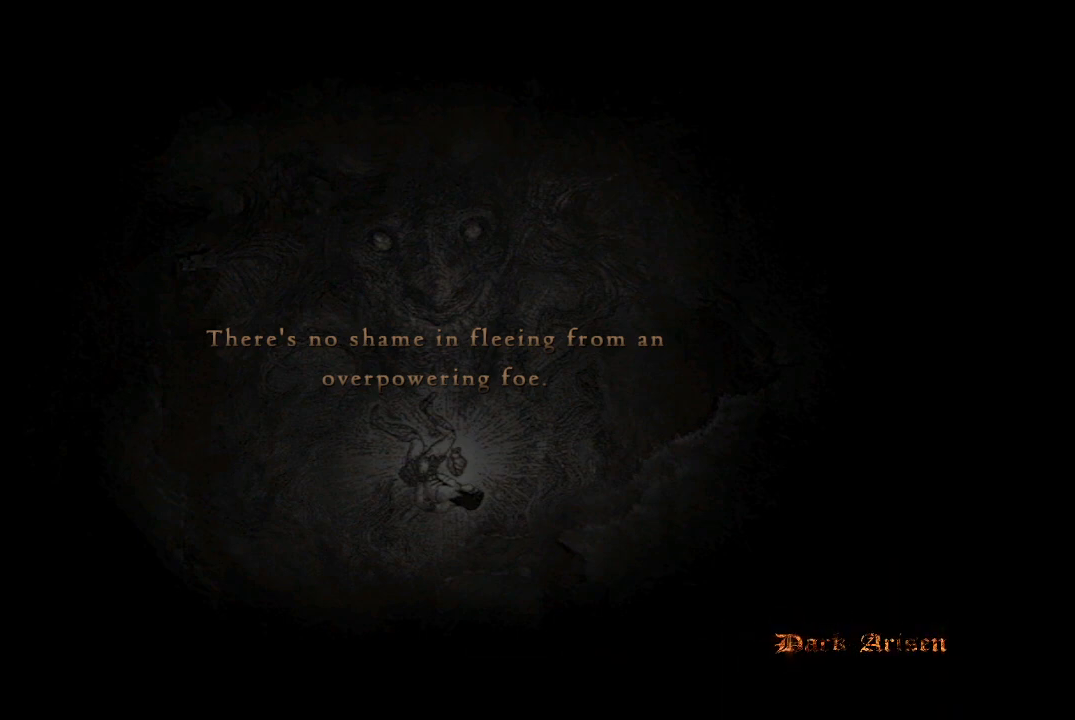
Gameplay with a controller (Xbox layout); each line is a JSON object with the inputs held at the frame after it. "events" lists button and stick changes between this image and that frame as [ms after this image, input, new state], when the widget could be followed in between.
{"buttons": [], "left_stick": "up", "right_stick": "center", "events": []}
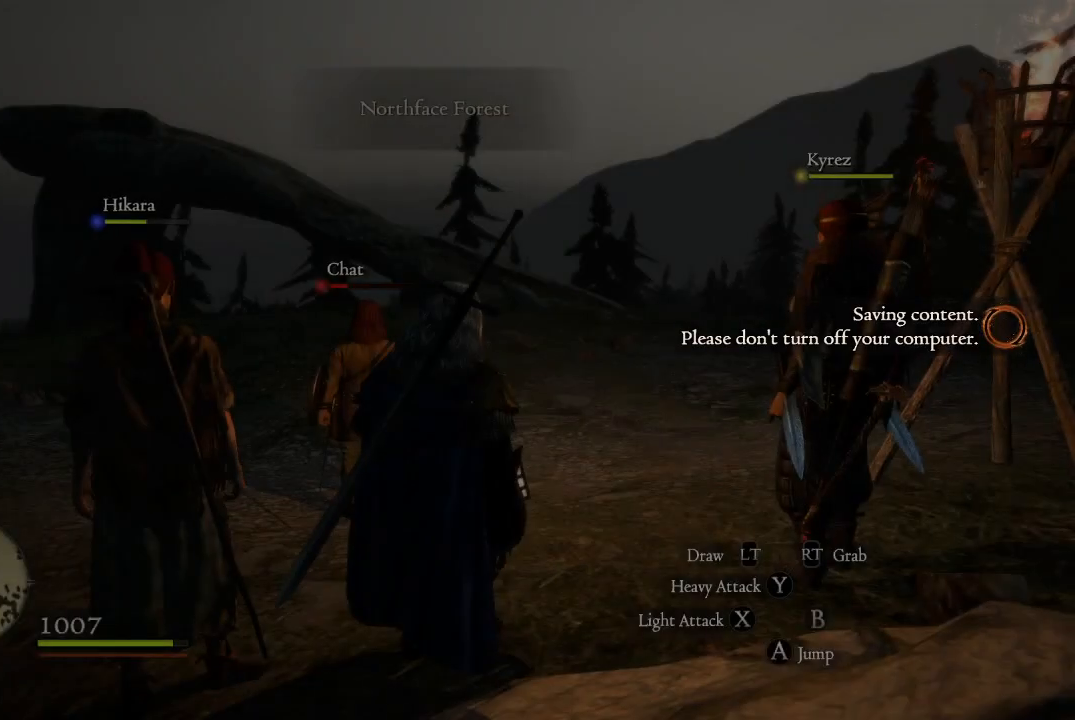
{"buttons": [], "left_stick": "up", "right_stick": "center", "events": []}
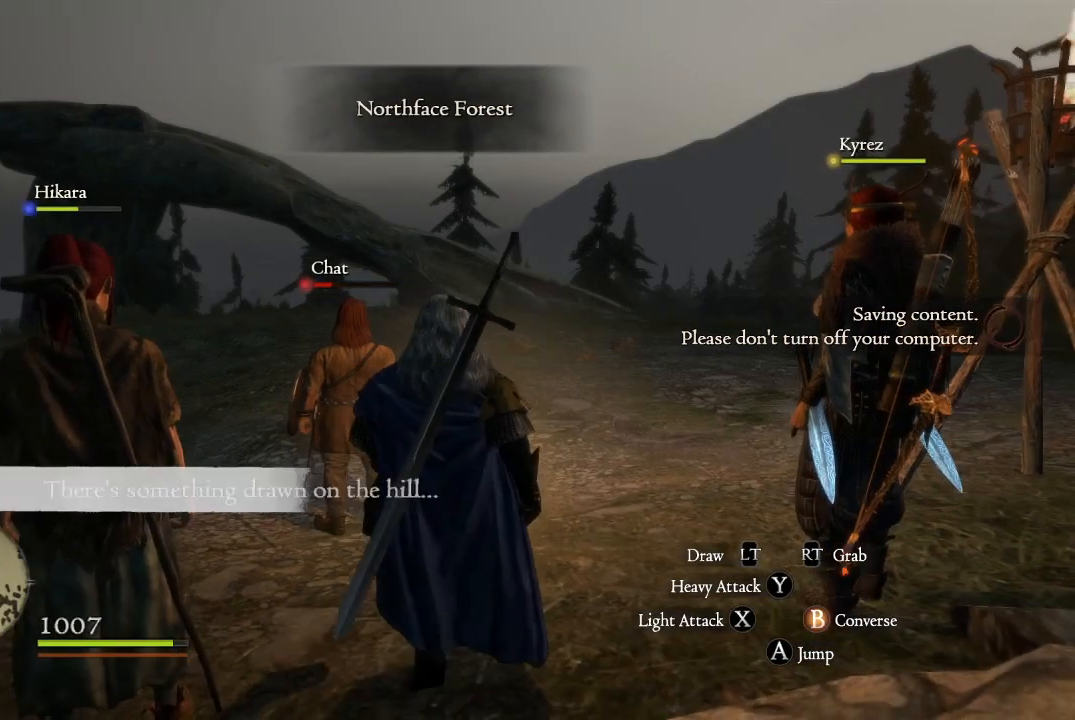
{"buttons": ["START"], "left_stick": "center", "right_stick": "center", "events": [[467, "START", "down"], [467, "left_stick", "center"]]}
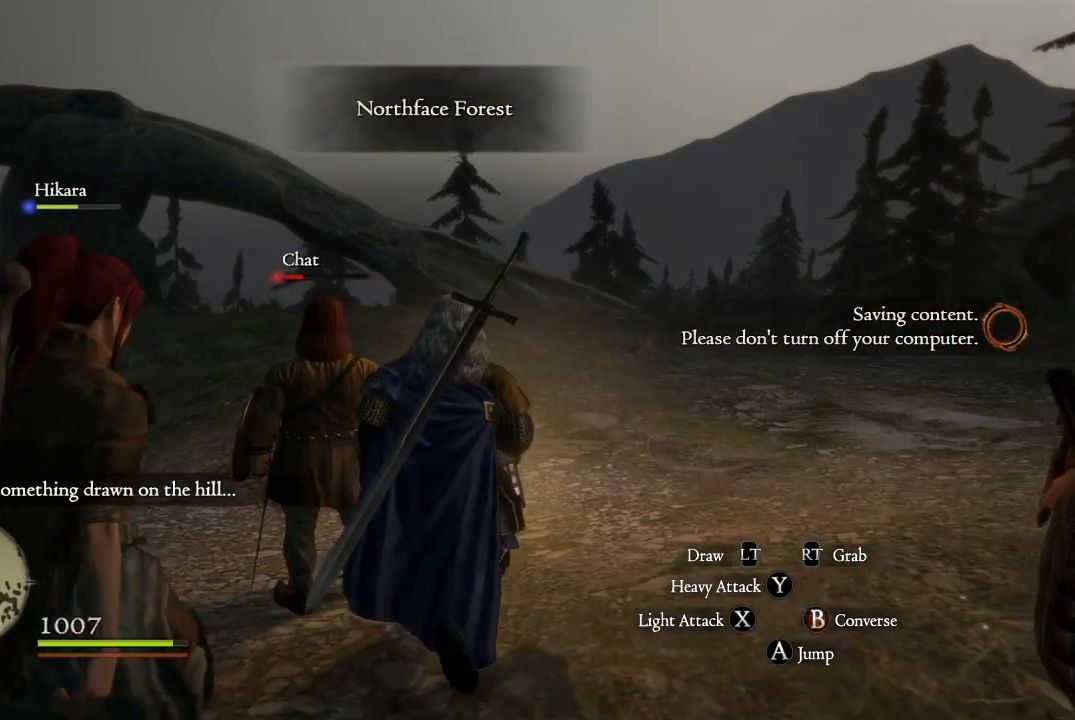
{"buttons": [], "left_stick": "center", "right_stick": "center", "events": [[84, "right_stick", "down-right"], [150, "START", "up"], [284, "right_stick", "center"]]}
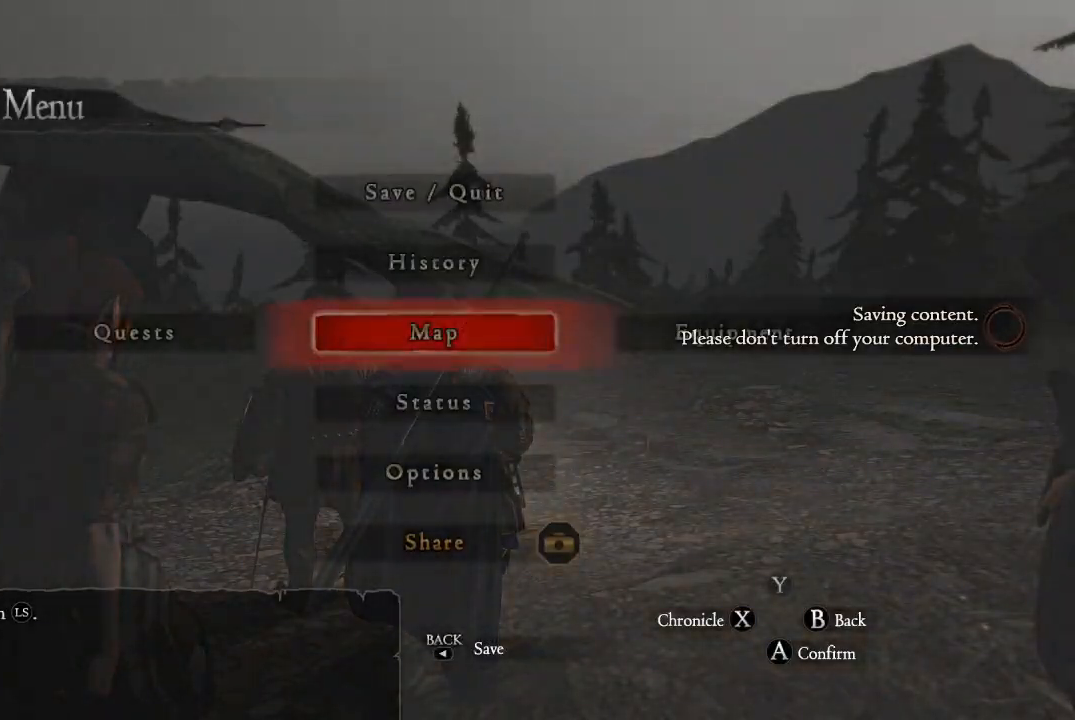
{"buttons": [], "left_stick": "center", "right_stick": "center", "events": [[250, "A", "down"], [333, "A", "up"]]}
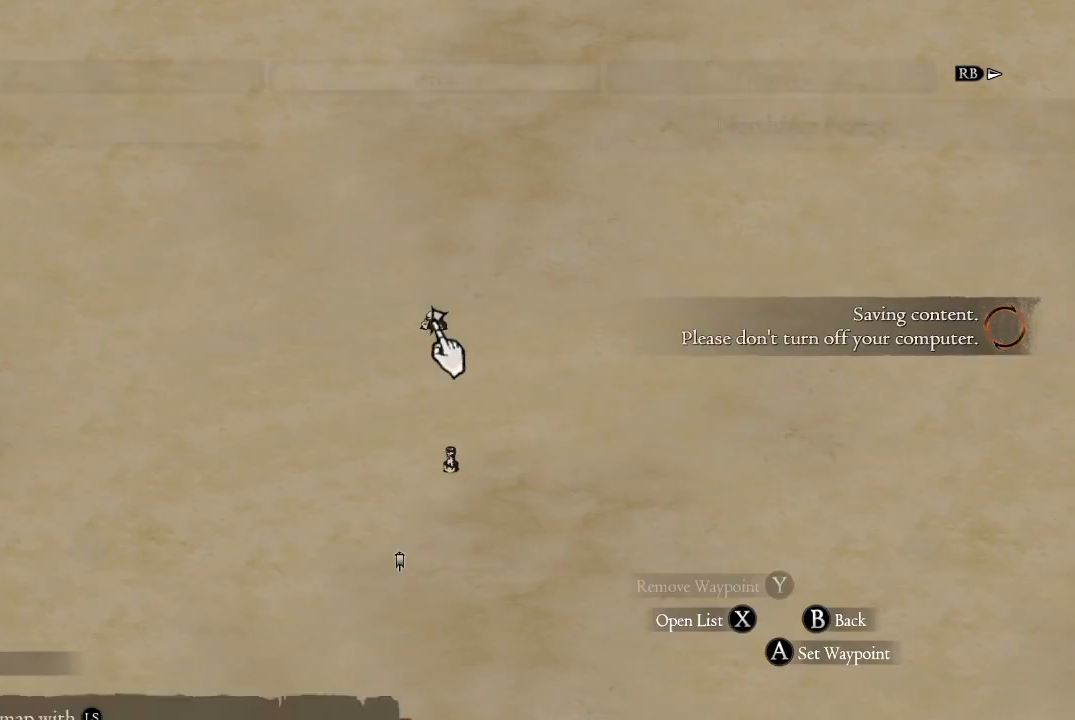
{"buttons": [], "left_stick": "center", "right_stick": "center", "events": []}
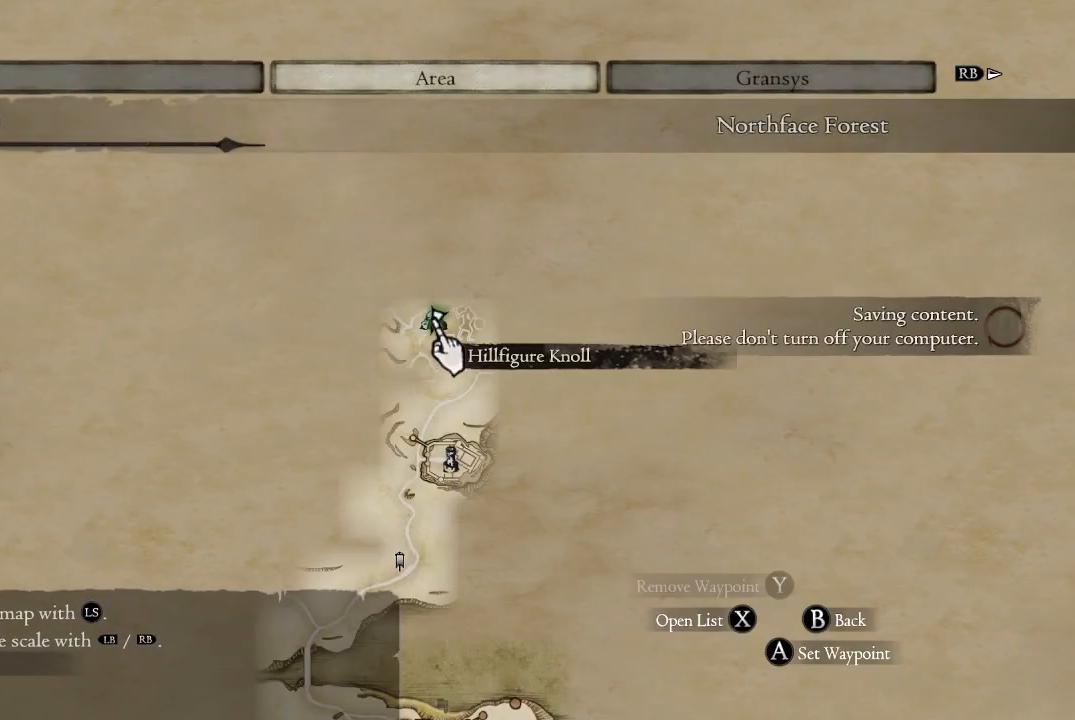
{"buttons": [], "left_stick": "down", "right_stick": "center", "events": [[283, "left_stick", "down"]]}
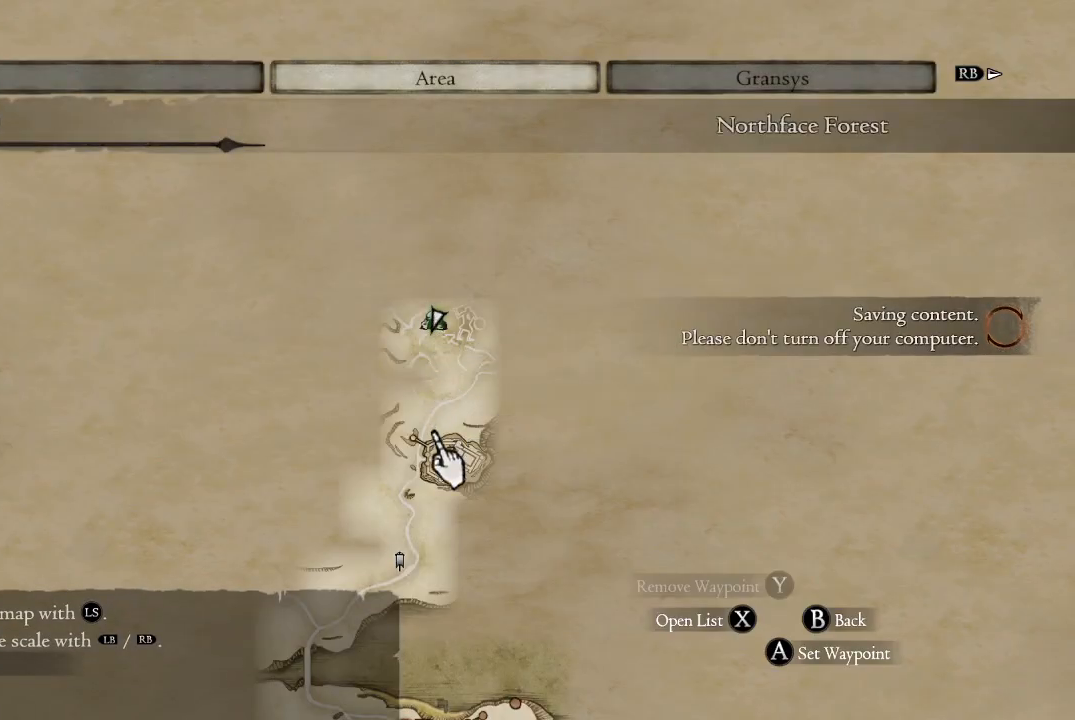
{"buttons": [], "left_stick": "down", "right_stick": "center", "events": []}
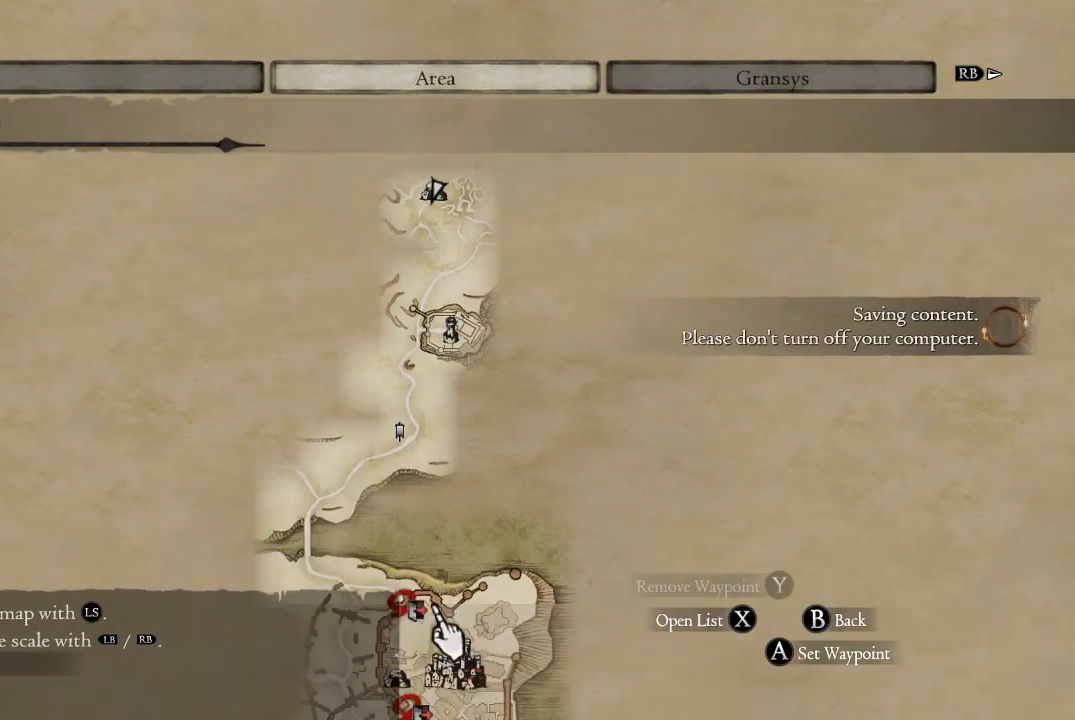
{"buttons": [], "left_stick": "down", "right_stick": "center", "events": []}
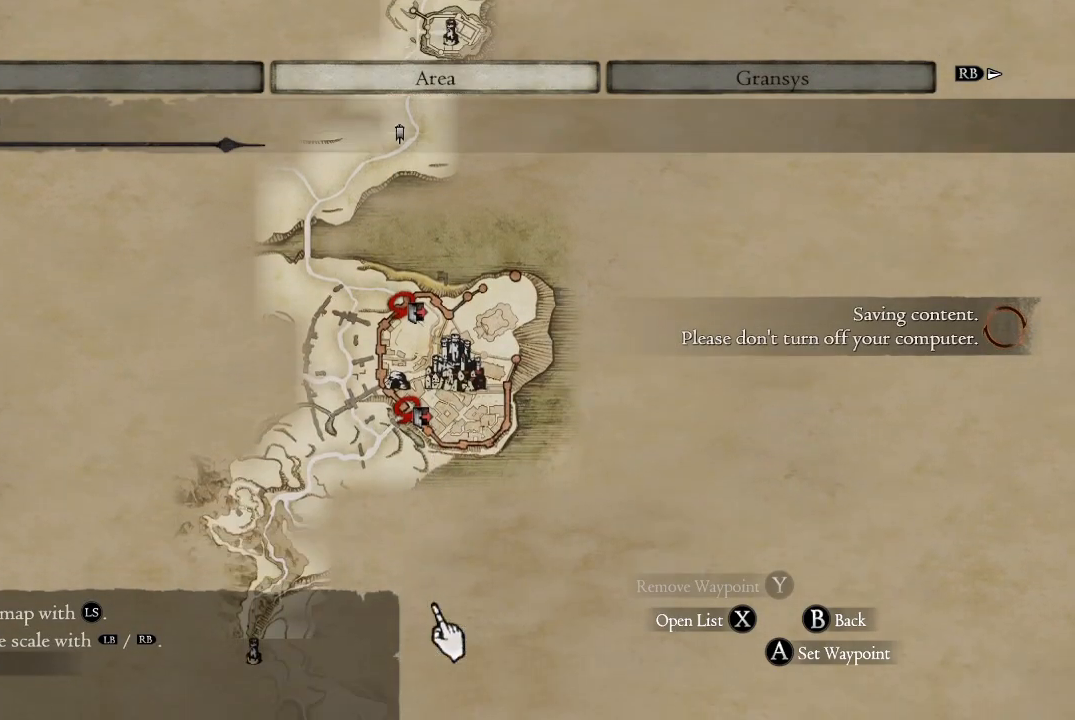
{"buttons": [], "left_stick": "down-left", "right_stick": "center", "events": [[84, "left_stick", "left"], [134, "left_stick", "up-left"], [250, "left_stick", "left"], [467, "left_stick", "down-left"]]}
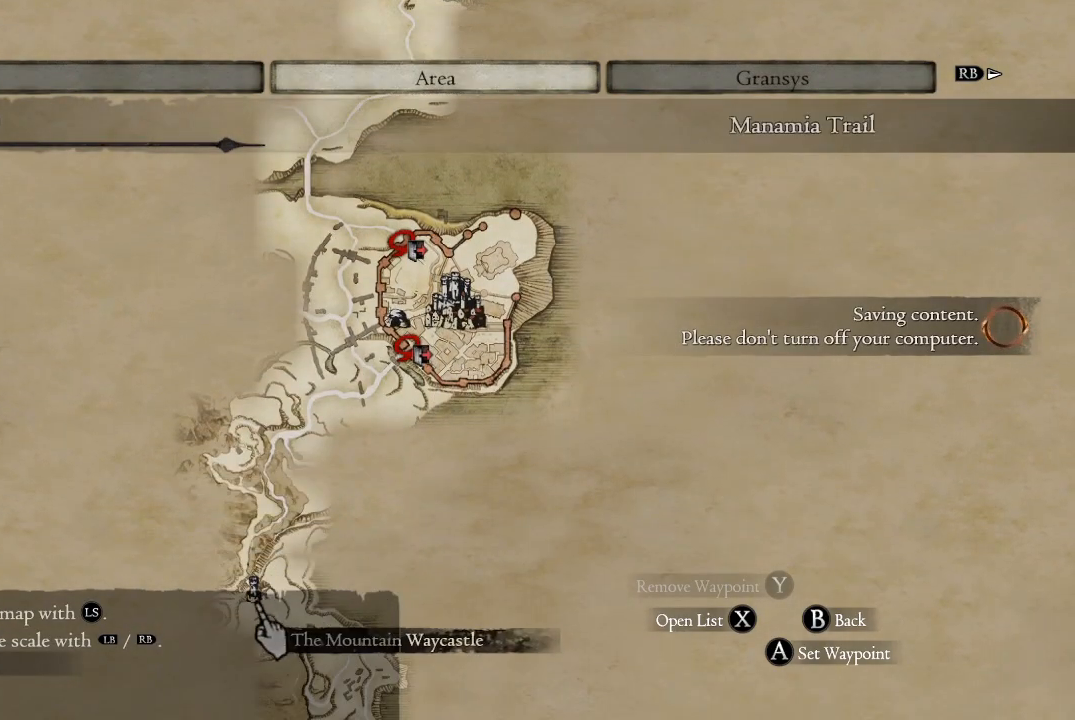
{"buttons": [], "left_stick": "down", "right_stick": "center", "events": [[117, "left_stick", "down"]]}
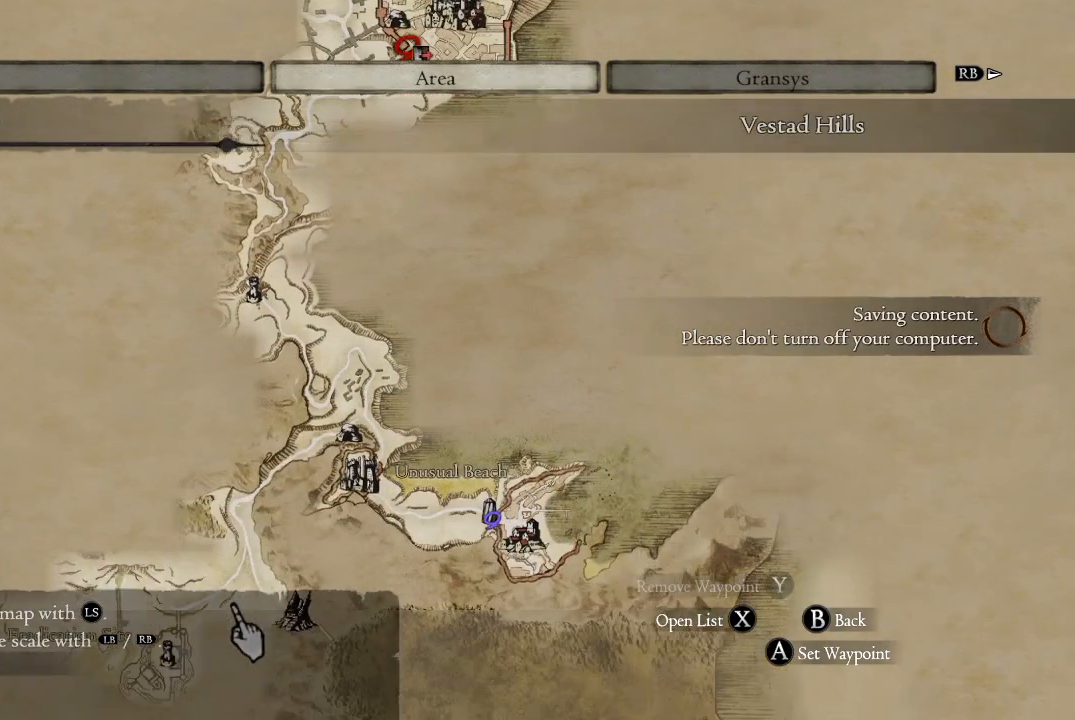
{"buttons": [], "left_stick": "up-left", "right_stick": "center", "events": [[84, "left_stick", "center"], [317, "left_stick", "up-left"]]}
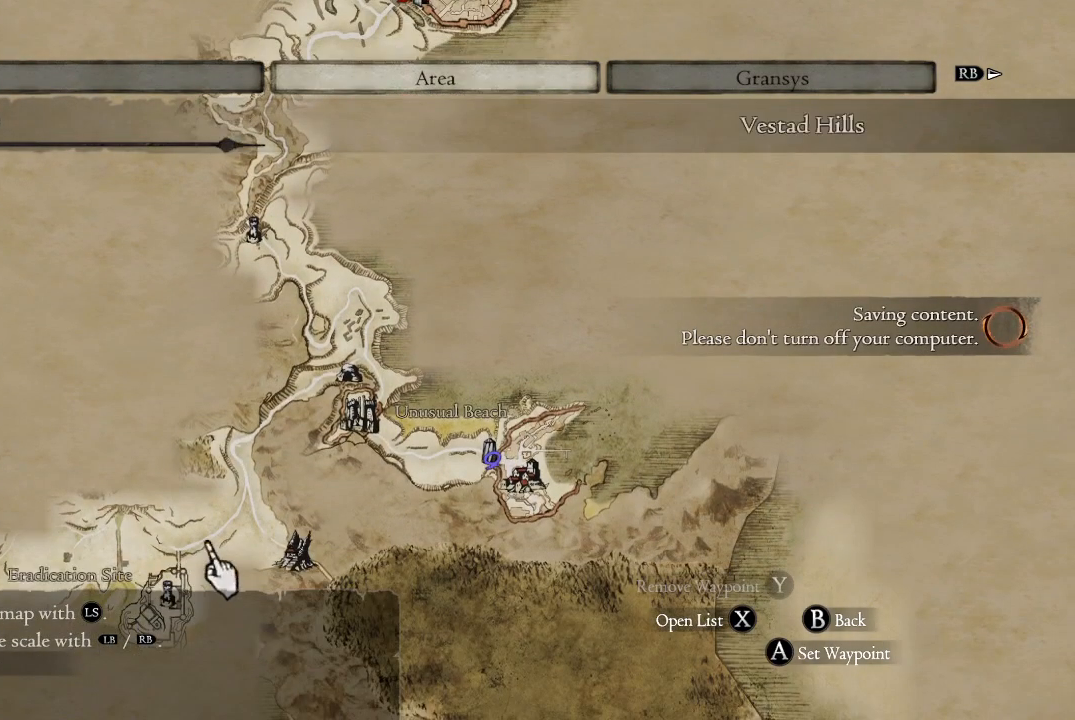
{"buttons": [], "left_stick": "down", "right_stick": "center", "events": [[267, "left_stick", "center"], [433, "left_stick", "down"]]}
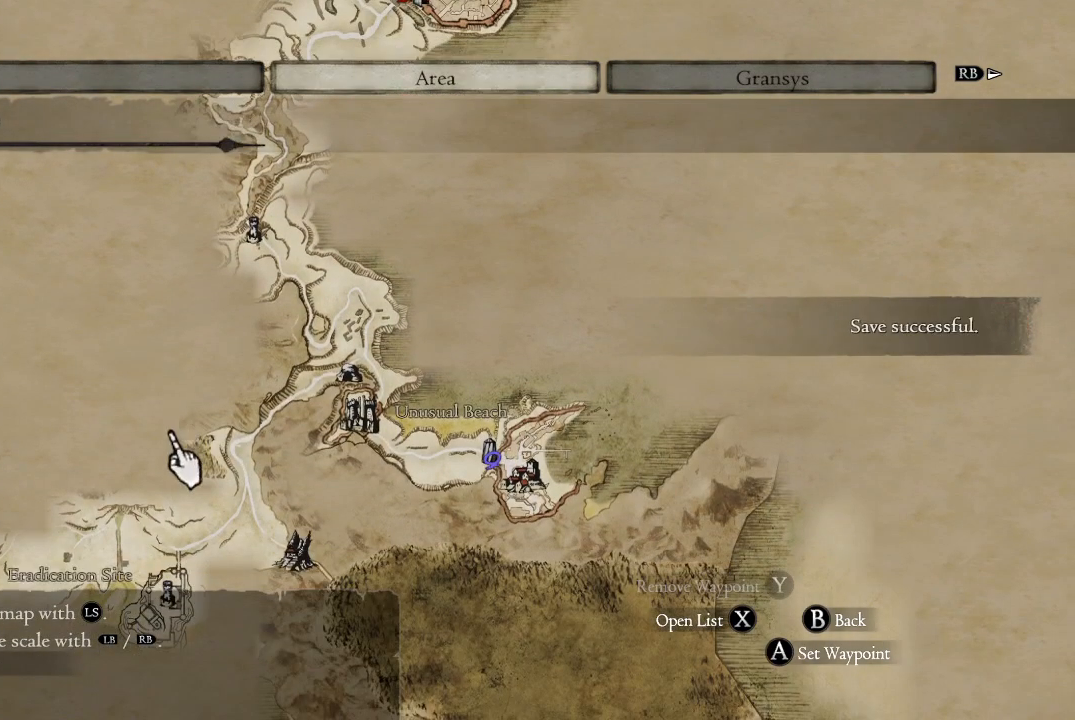
{"buttons": [], "left_stick": "left", "right_stick": "center", "events": [[284, "left_stick", "down-left"], [401, "left_stick", "left"]]}
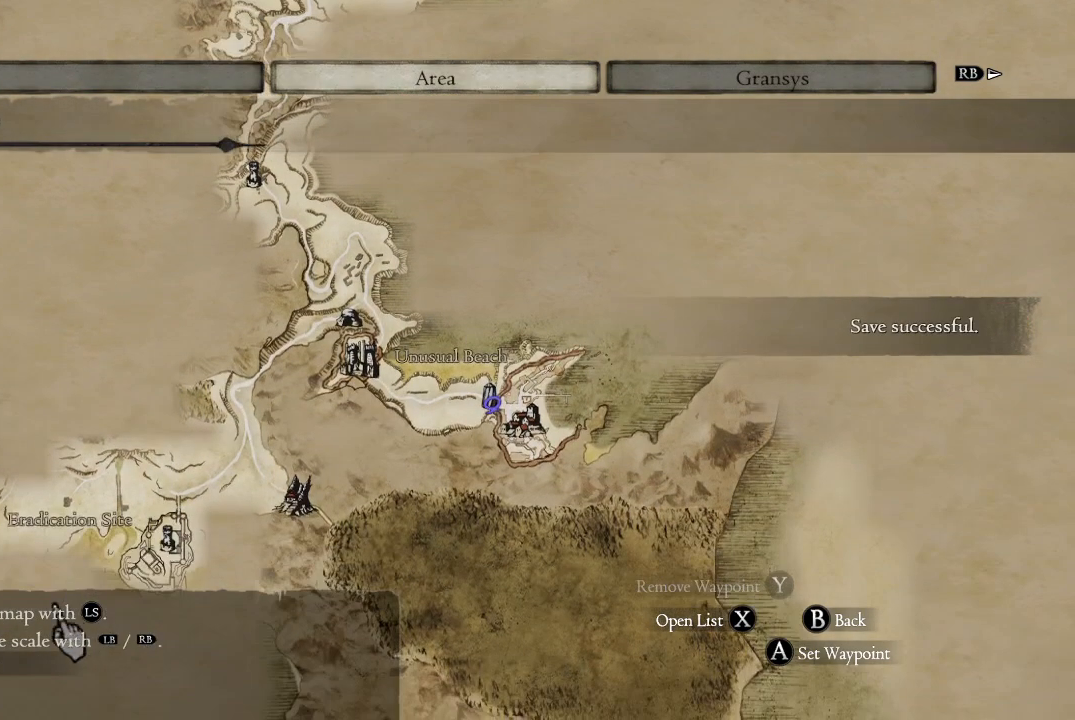
{"buttons": [], "left_stick": "up-left", "right_stick": "center", "events": [[250, "left_stick", "down-left"], [450, "left_stick", "up-left"]]}
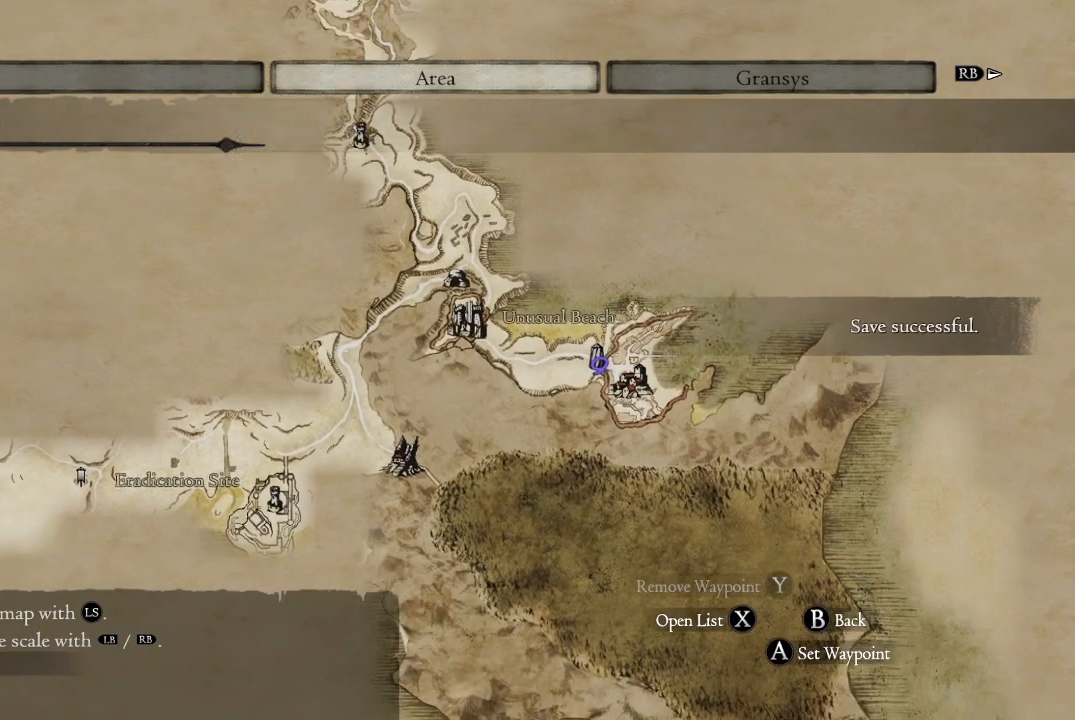
{"buttons": [], "left_stick": "up", "right_stick": "center", "events": [[50, "left_stick", "up"]]}
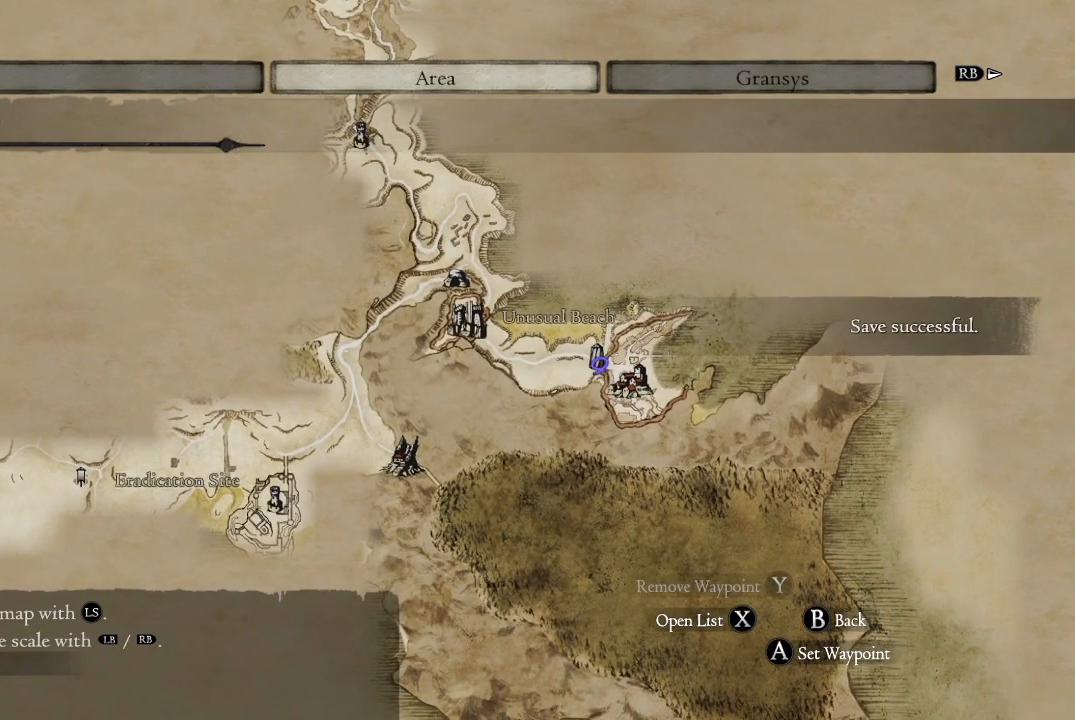
{"buttons": [], "left_stick": "up", "right_stick": "center", "events": []}
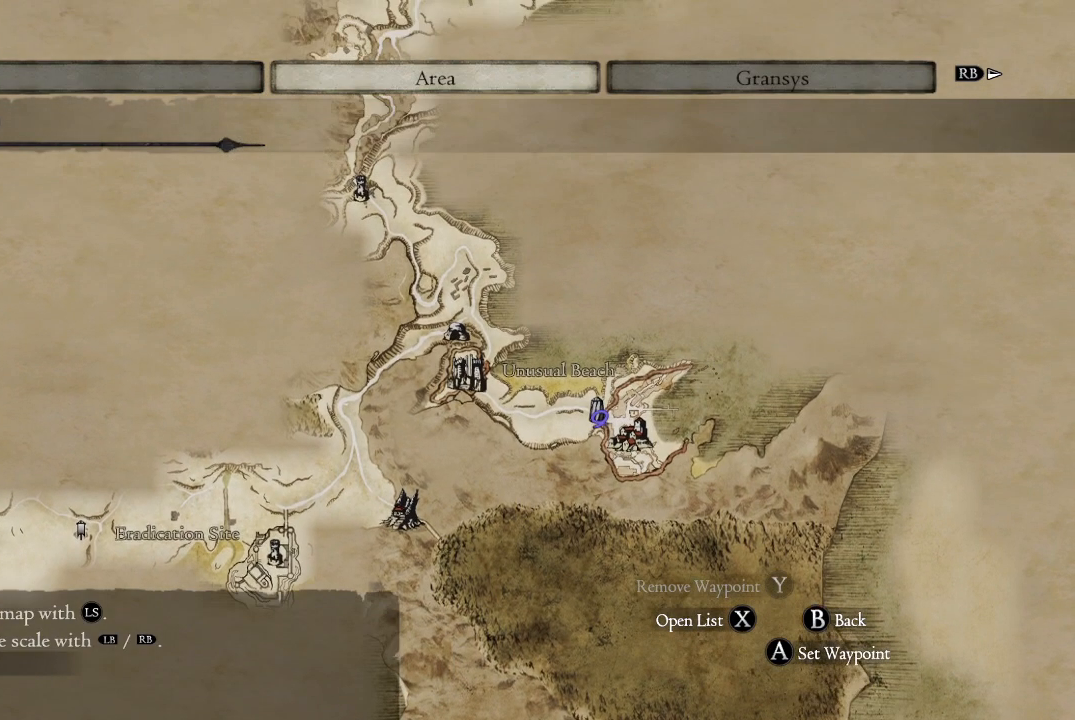
{"buttons": [], "left_stick": "up", "right_stick": "center", "events": []}
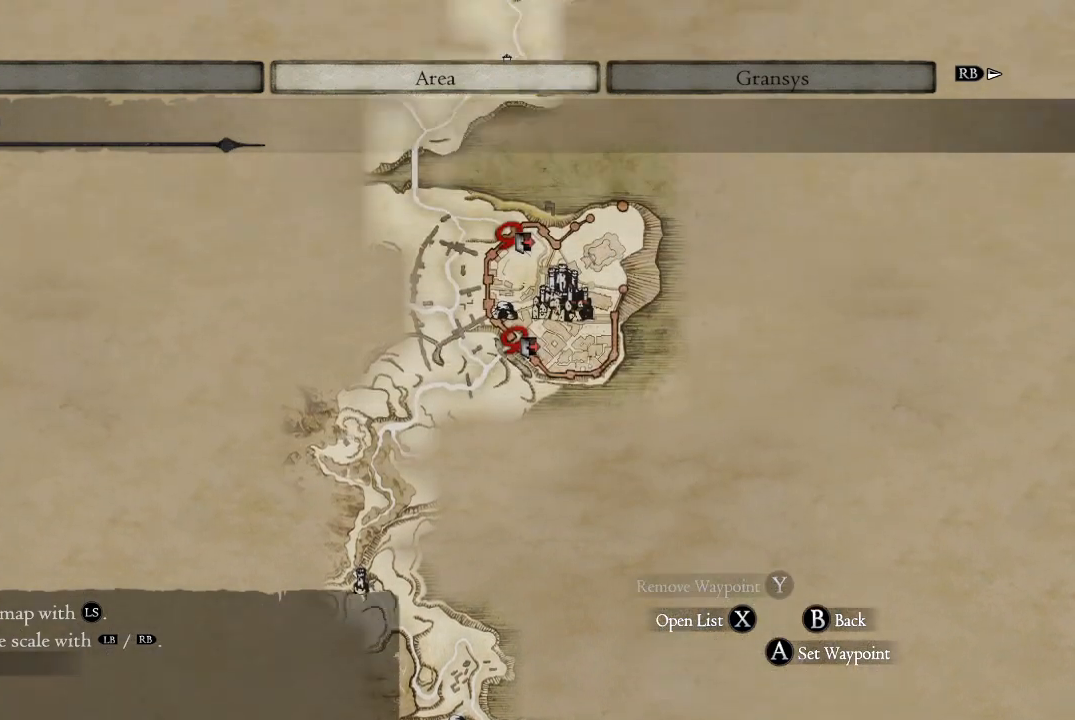
{"buttons": [], "left_stick": "up", "right_stick": "center", "events": []}
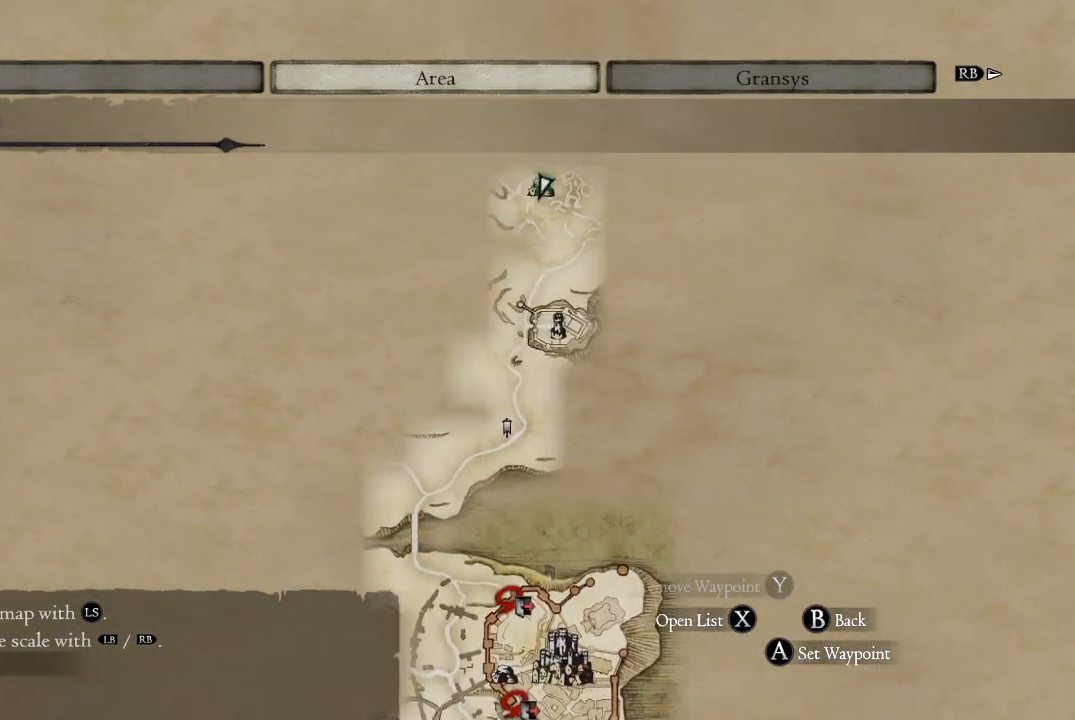
{"buttons": [], "left_stick": "up-right", "right_stick": "center", "events": [[34, "left_stick", "up-right"], [184, "left_stick", "right"], [367, "left_stick", "up-right"]]}
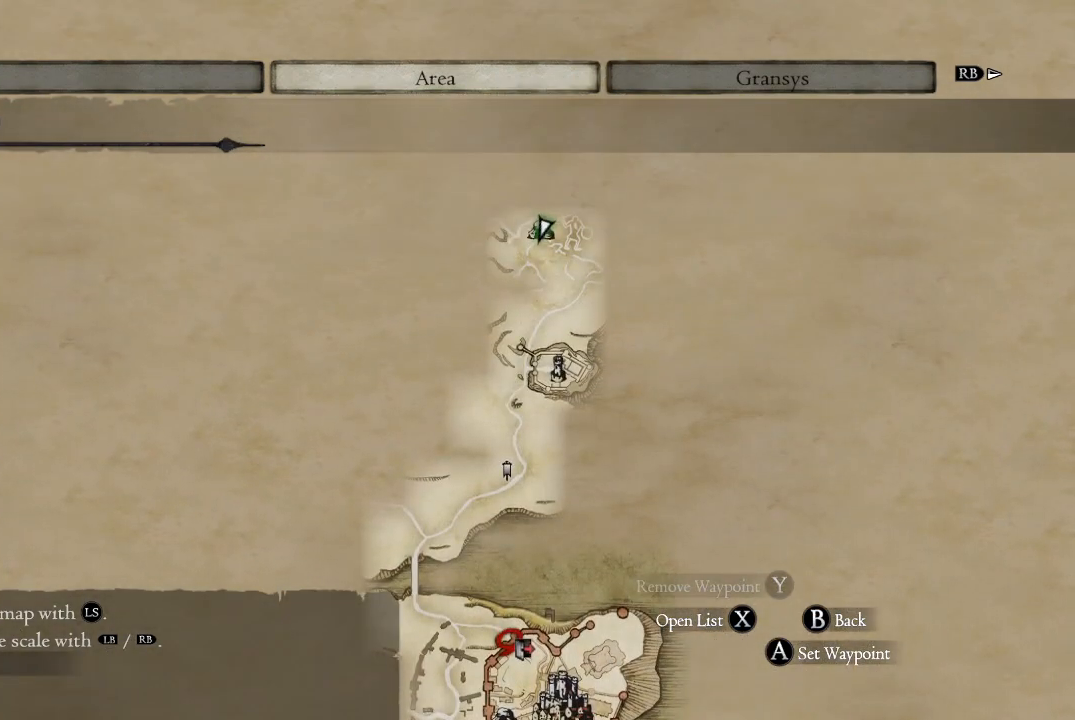
{"buttons": [], "left_stick": "down-right", "right_stick": "center", "events": [[16, "left_stick", "up"], [350, "left_stick", "center"], [484, "left_stick", "down-right"]]}
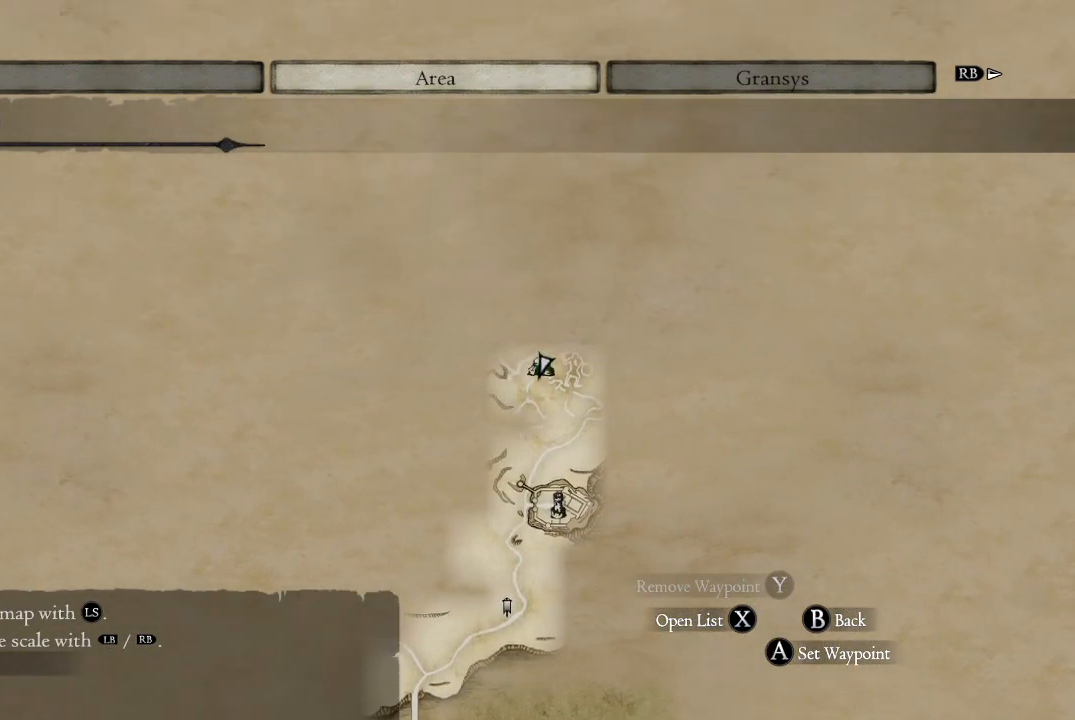
{"buttons": [], "left_stick": "down-right", "right_stick": "center", "events": [[184, "left_stick", "right"], [484, "left_stick", "down-right"]]}
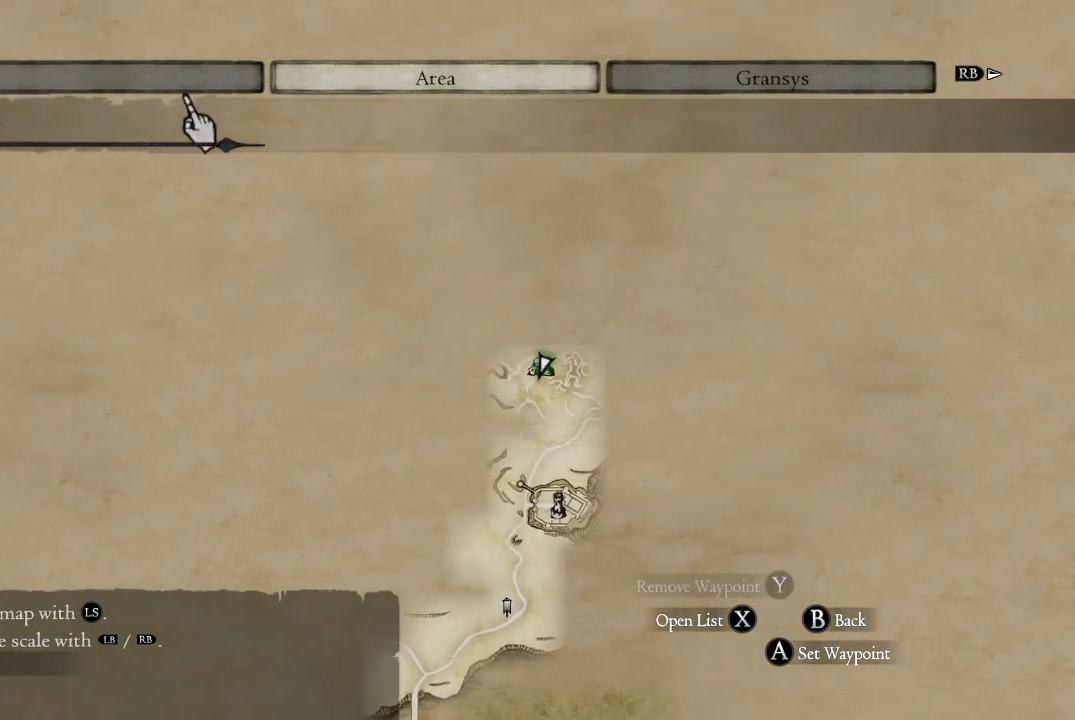
{"buttons": [], "left_stick": "down-right", "right_stick": "center", "events": []}
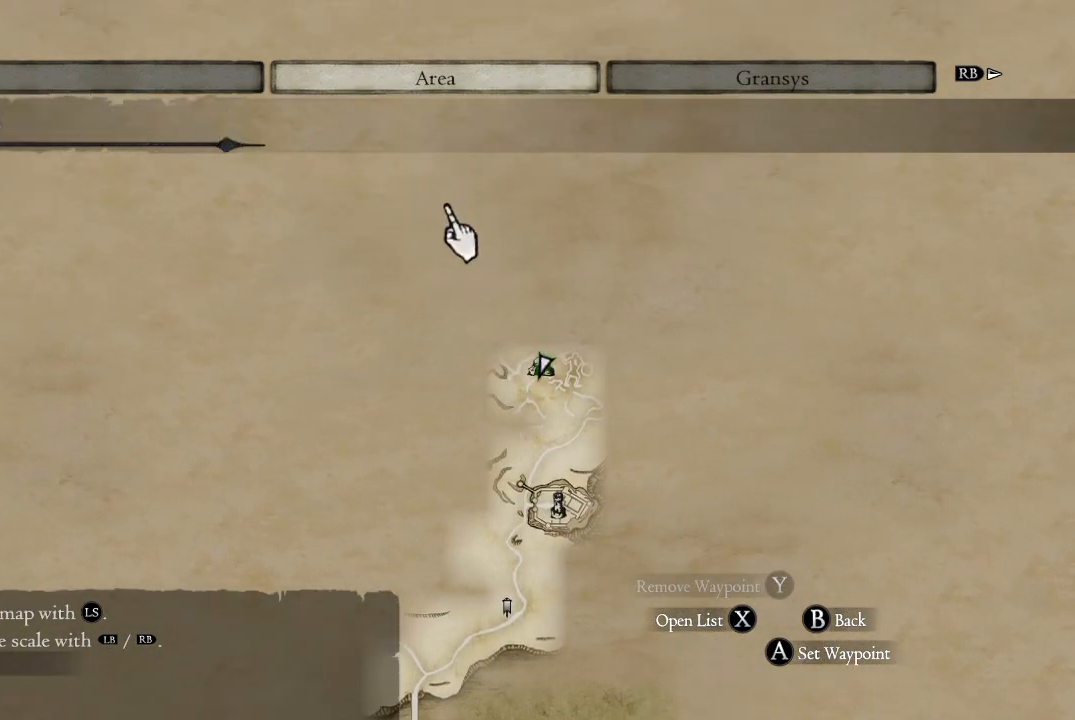
{"buttons": [], "left_stick": "up-right", "right_stick": "center", "events": [[166, "left_stick", "down"], [300, "left_stick", "center"], [433, "left_stick", "up-right"]]}
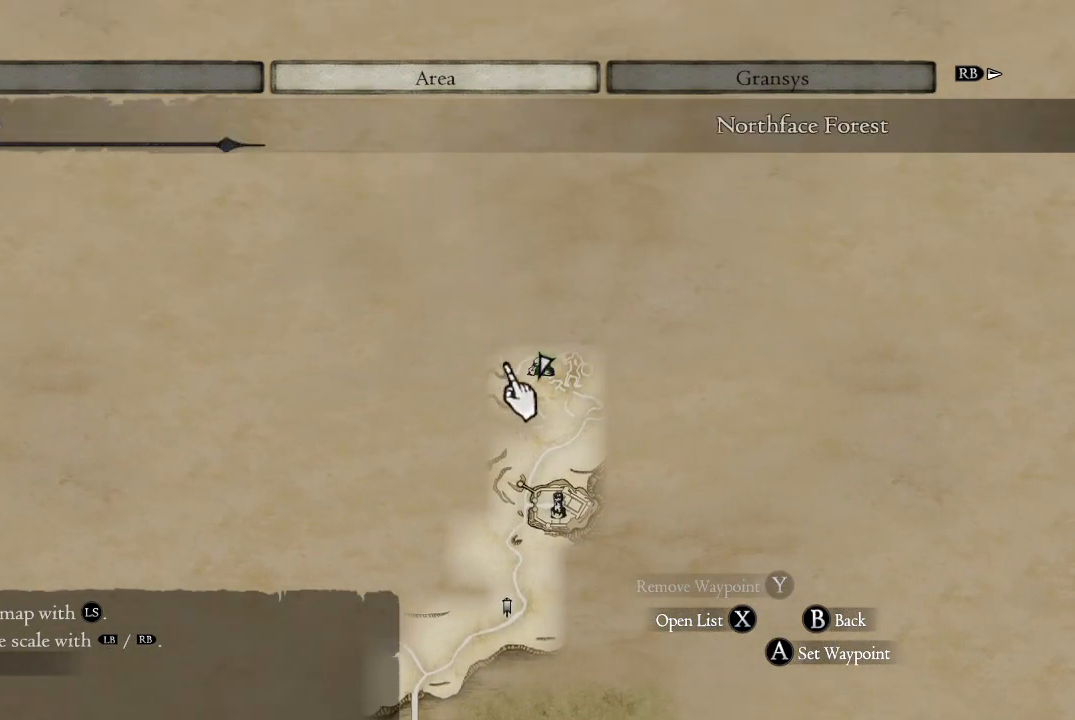
{"buttons": [], "left_stick": "center", "right_stick": "center", "events": [[133, "left_stick", "center"], [284, "left_stick", "down-left"], [417, "left_stick", "center"]]}
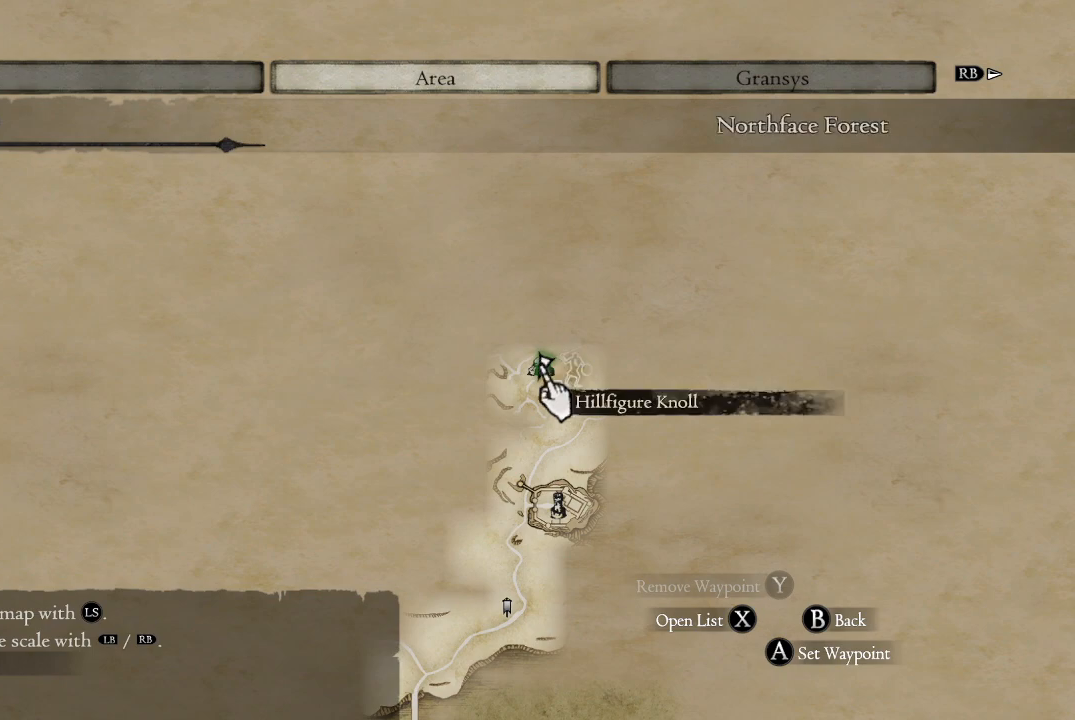
{"buttons": [], "left_stick": "down-right", "right_stick": "center", "events": [[433, "left_stick", "down-right"]]}
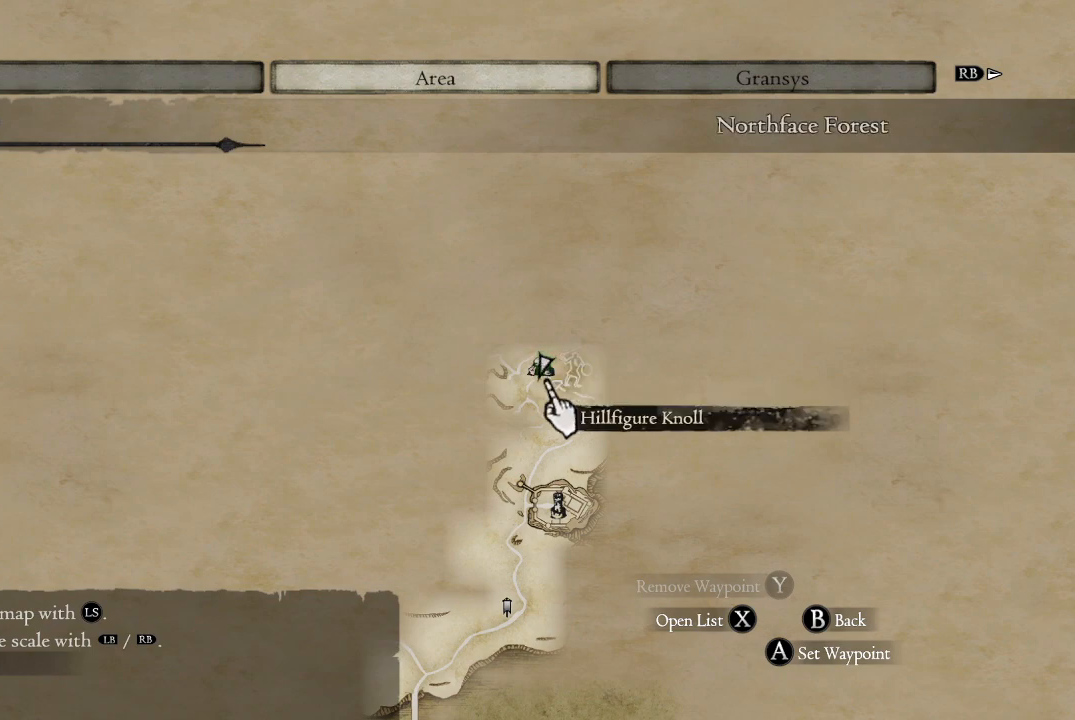
{"buttons": [], "left_stick": "center", "right_stick": "center", "events": [[150, "left_stick", "down"], [250, "left_stick", "center"]]}
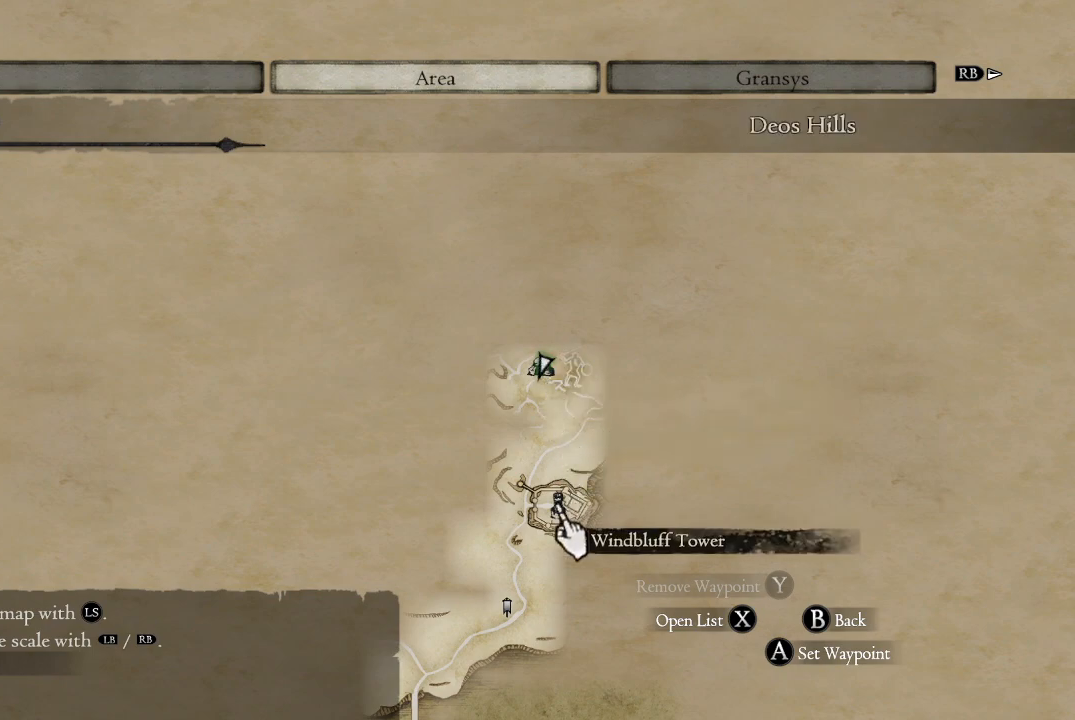
{"buttons": [], "left_stick": "center", "right_stick": "center", "events": []}
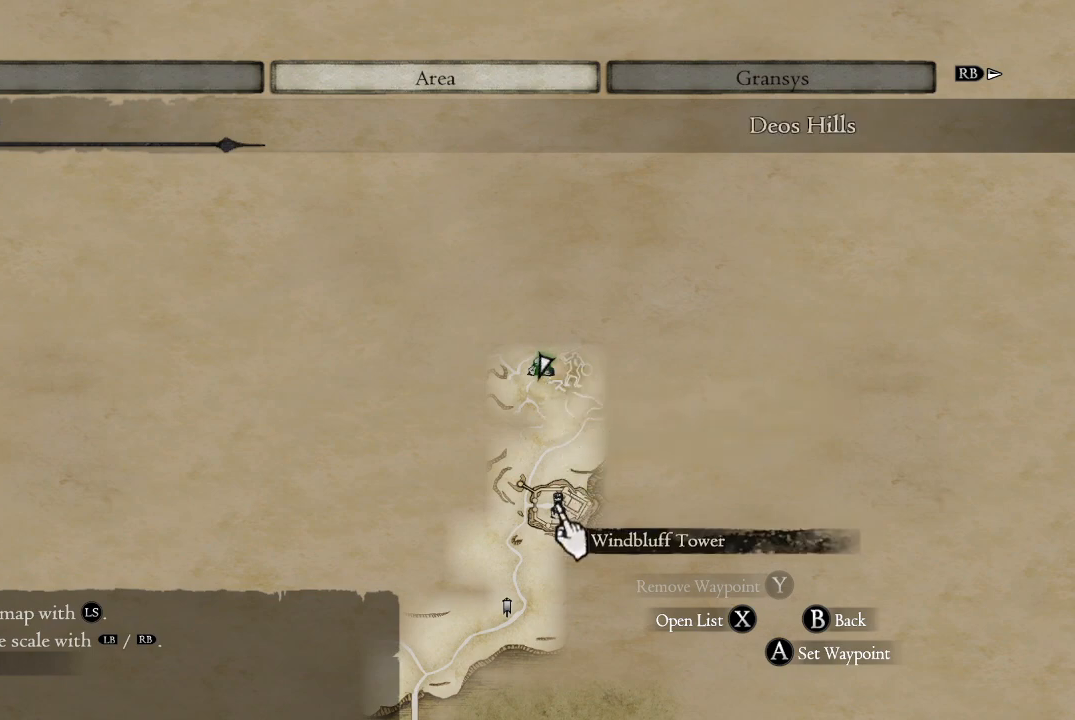
{"buttons": [], "left_stick": "center", "right_stick": "center", "events": []}